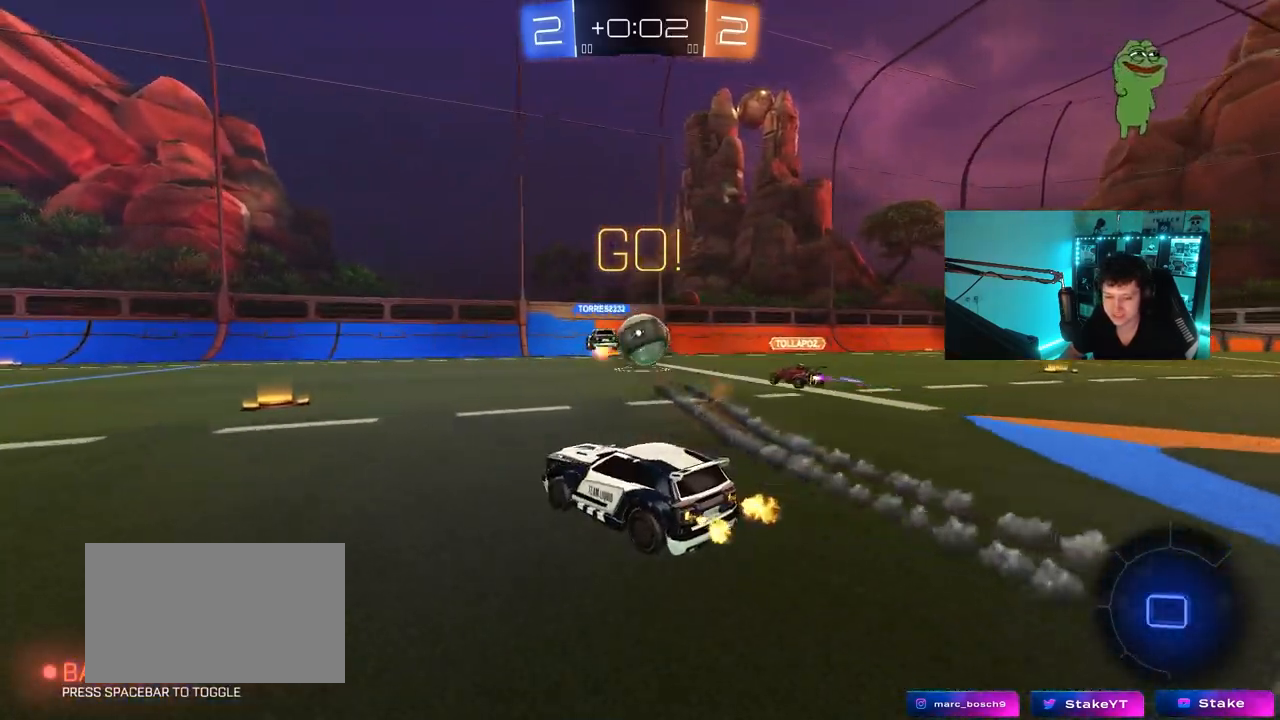
Gameplay with keyboard and mouse; each line is a JSON object with the keys and mouse buttons held at the frame after it. "events" lists presses ("down") and releases ("up") of "1", "2", "3", "4", "5", "a", "alt", "c", "caps_lock", "ctrl", "d", "e", "f", "g", "q", "r", "s", "shift", "space", "t", "tab", "v", "w", "x", "z", "mouse_left", "mouse_wheel" and "mouse_right" between this image and that frame as [ms after this image, input, new state], when the widget could be followed in between. "mouse_left", "mouse_wheel", "mouse_right" = the "left", "wheel", "right" buttons of the "mouse" list. No other keys are recorded. "wheel" means that the mouse wheel is clicked or scrolled. "mouse_move" is the direction in which the mouse moves at that frame (one of eight, or "still"), when it could be read.
{"keys": ["a", "w"], "mouse": [], "mouse_move": "still", "events": [[350, "a", "down"], [400, "shift", "down"], [500, "shift", "up"]]}
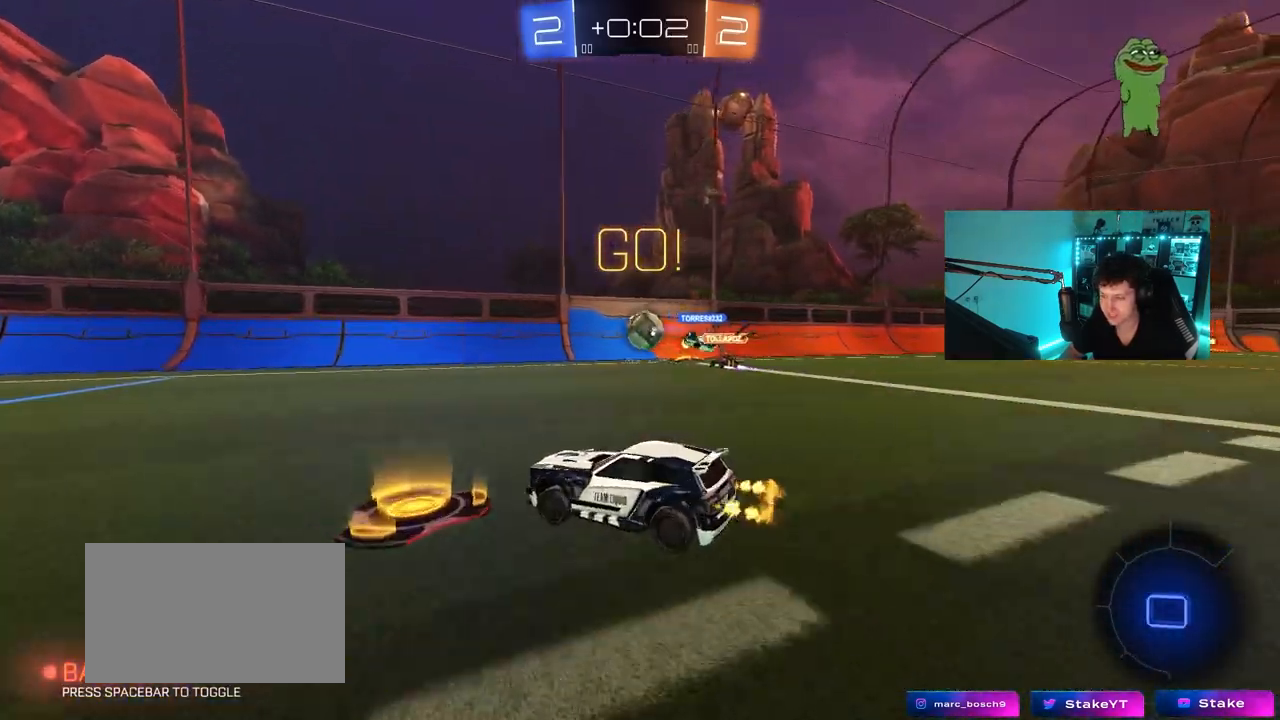
{"keys": ["a", "s", "shift"], "mouse": ["left", "right"], "mouse_move": "still", "events": [[133, "mouse_left", "down"], [183, "a", "up"], [183, "mouse_right", "down"], [233, "d", "down"], [267, "a", "down"], [267, "d", "up"], [267, "mouse_right", "up"], [267, "shift", "down"], [367, "mouse_right", "down"], [467, "s", "down"], [467, "w", "up"]]}
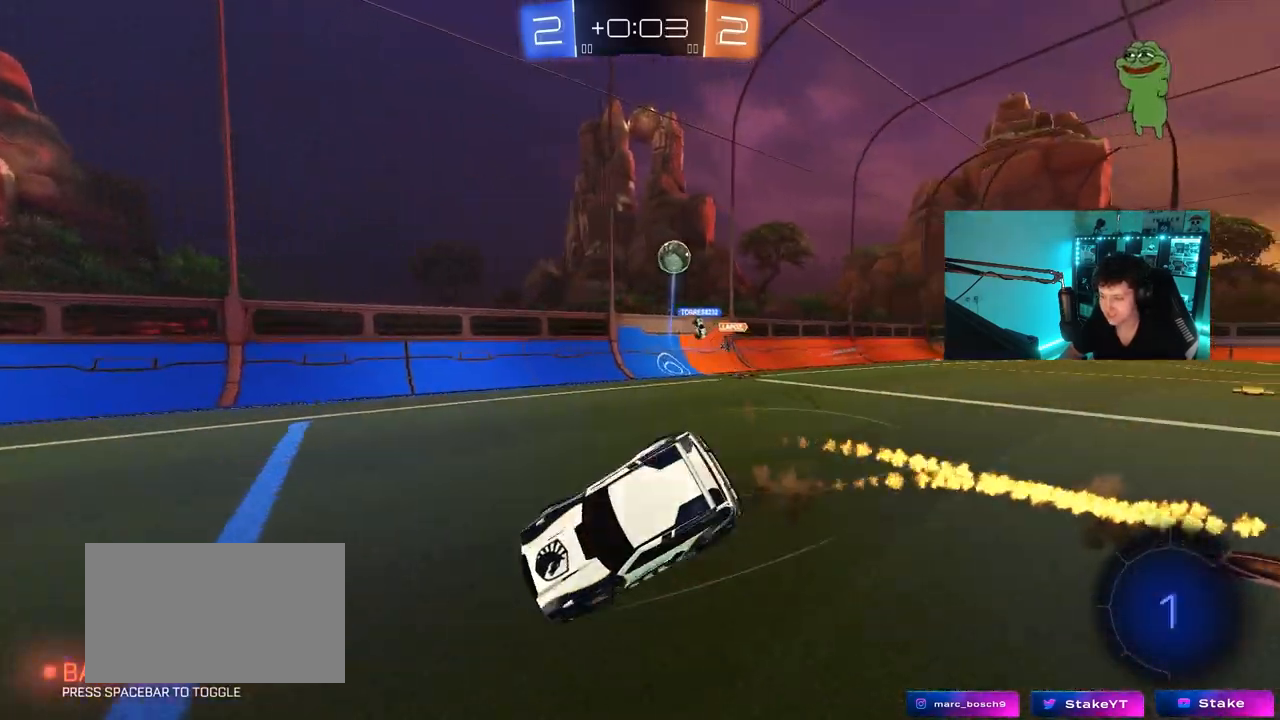
{"keys": ["a", "s", "shift"], "mouse": ["left"], "mouse_move": "still", "events": [[17, "mouse_right", "up"], [100, "space", "down"], [283, "s", "up"], [283, "space", "up"], [383, "s", "down"]]}
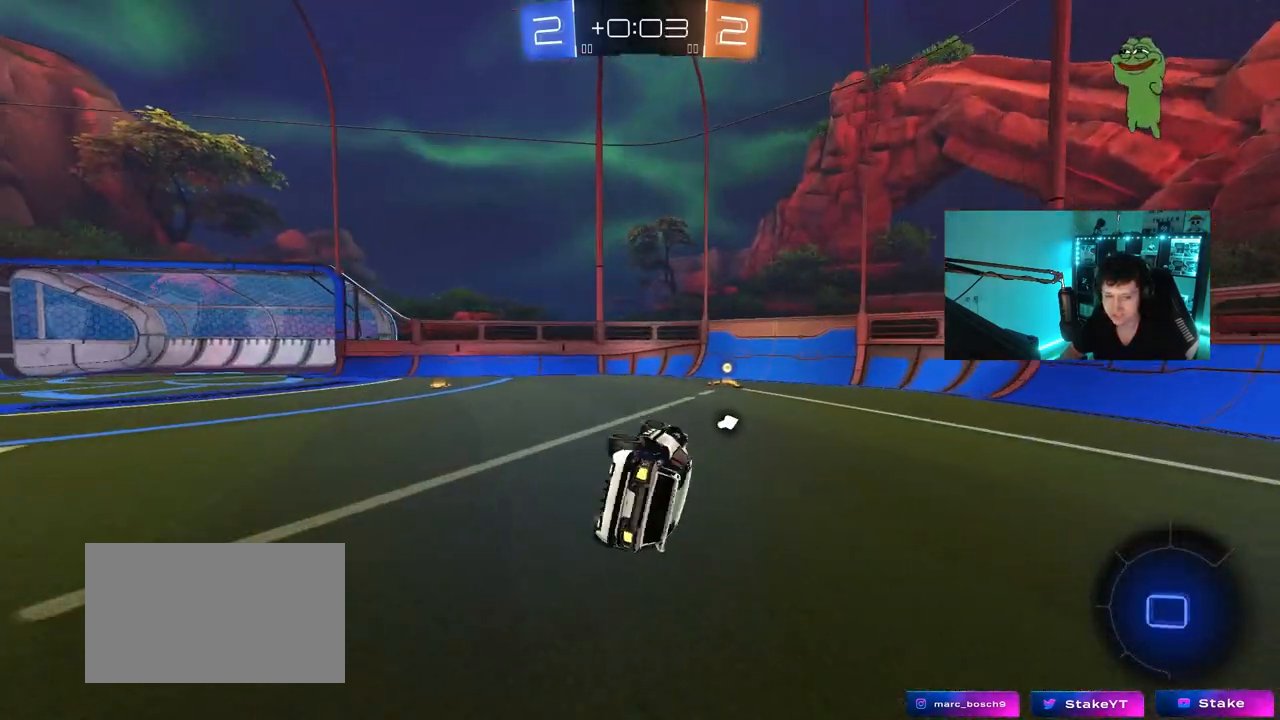
{"keys": ["d", "w"], "mouse": [], "mouse_move": "still", "events": [[67, "mouse_left", "up"], [117, "shift", "up"], [167, "a", "up"], [167, "s", "up"], [350, "d", "down"], [350, "w", "down"]]}
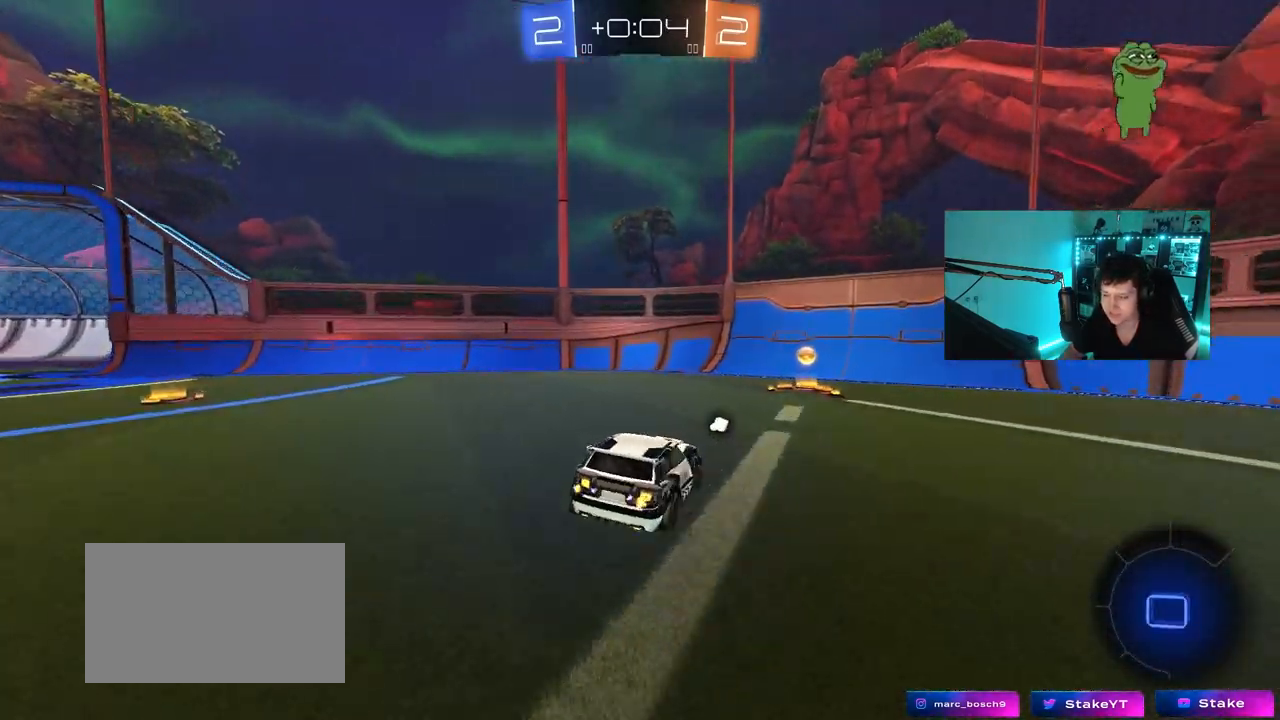
{"keys": ["a", "w"], "mouse": [], "mouse_move": "still", "events": [[33, "space", "down"], [83, "d", "up"], [133, "a", "down"], [183, "shift", "down"], [183, "space", "up"], [317, "shift", "up"]]}
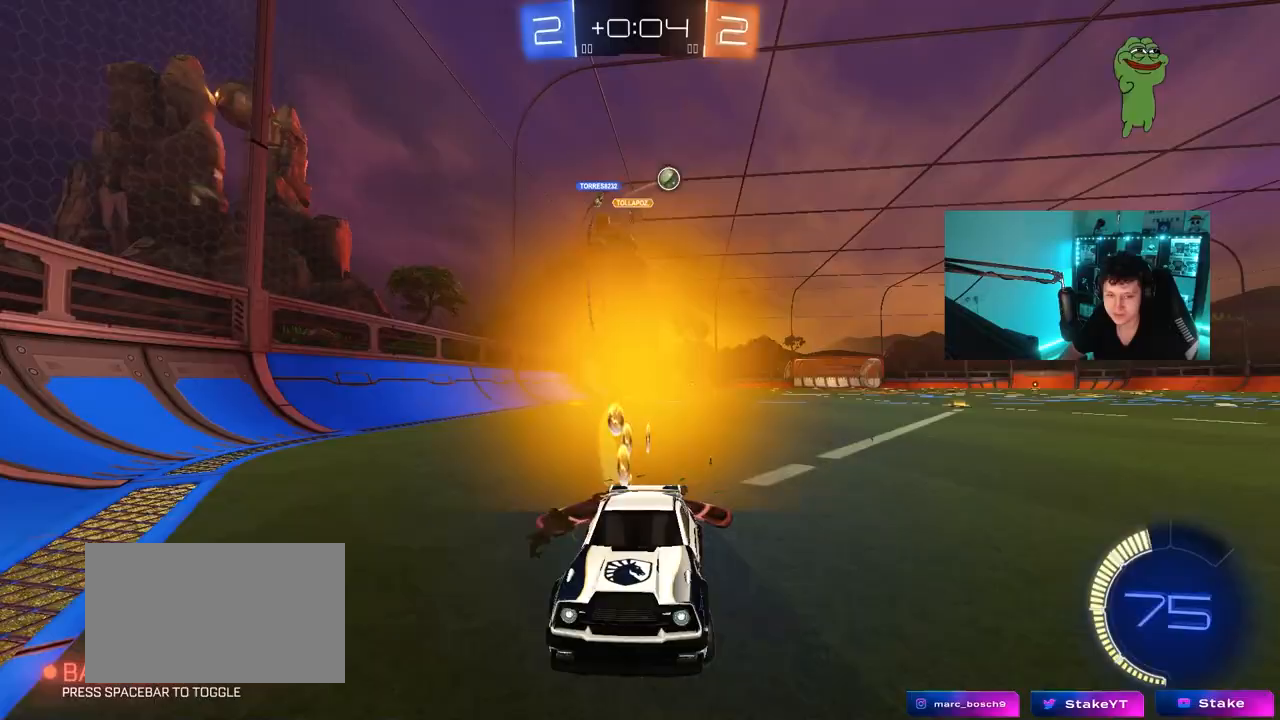
{"keys": ["a", "w"], "mouse": ["left"], "mouse_move": "still", "events": [[483, "mouse_left", "down"]]}
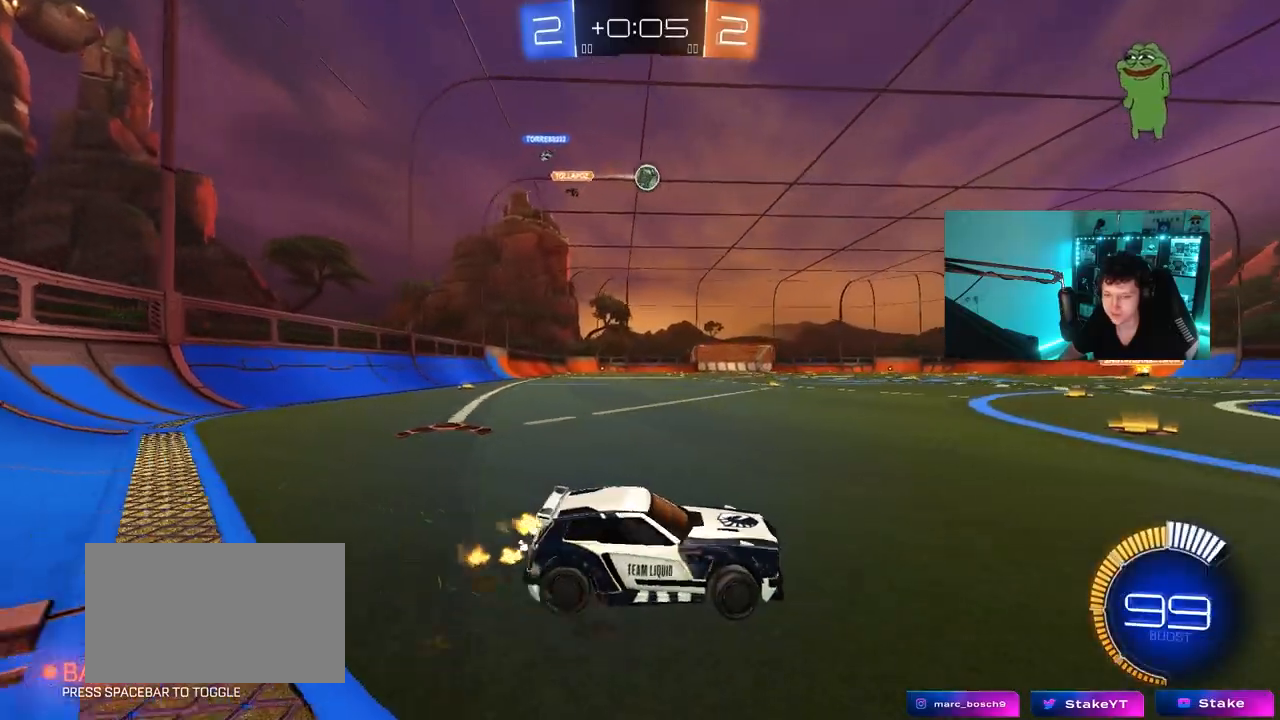
{"keys": ["w"], "mouse": ["left"], "mouse_move": "still", "events": [[167, "a", "up"]]}
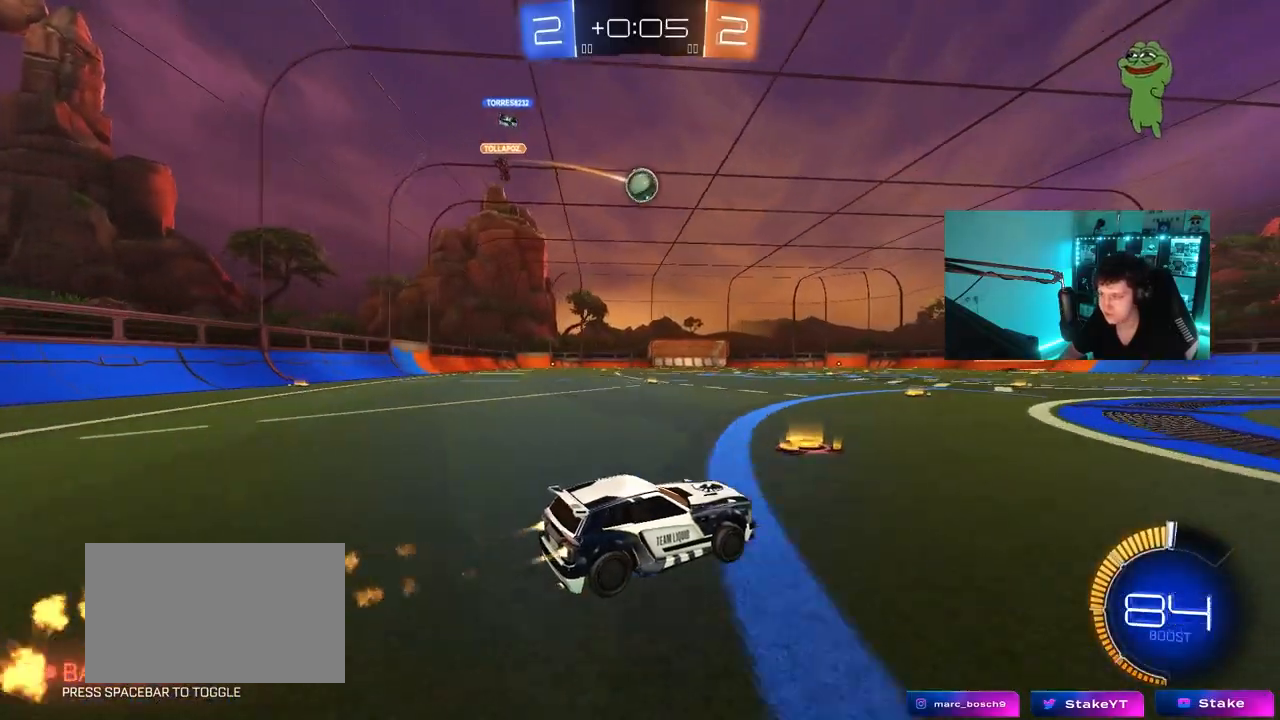
{"keys": ["w"], "mouse": [], "mouse_move": "still", "events": [[50, "a", "down"], [167, "mouse_left", "up"], [183, "a", "up"]]}
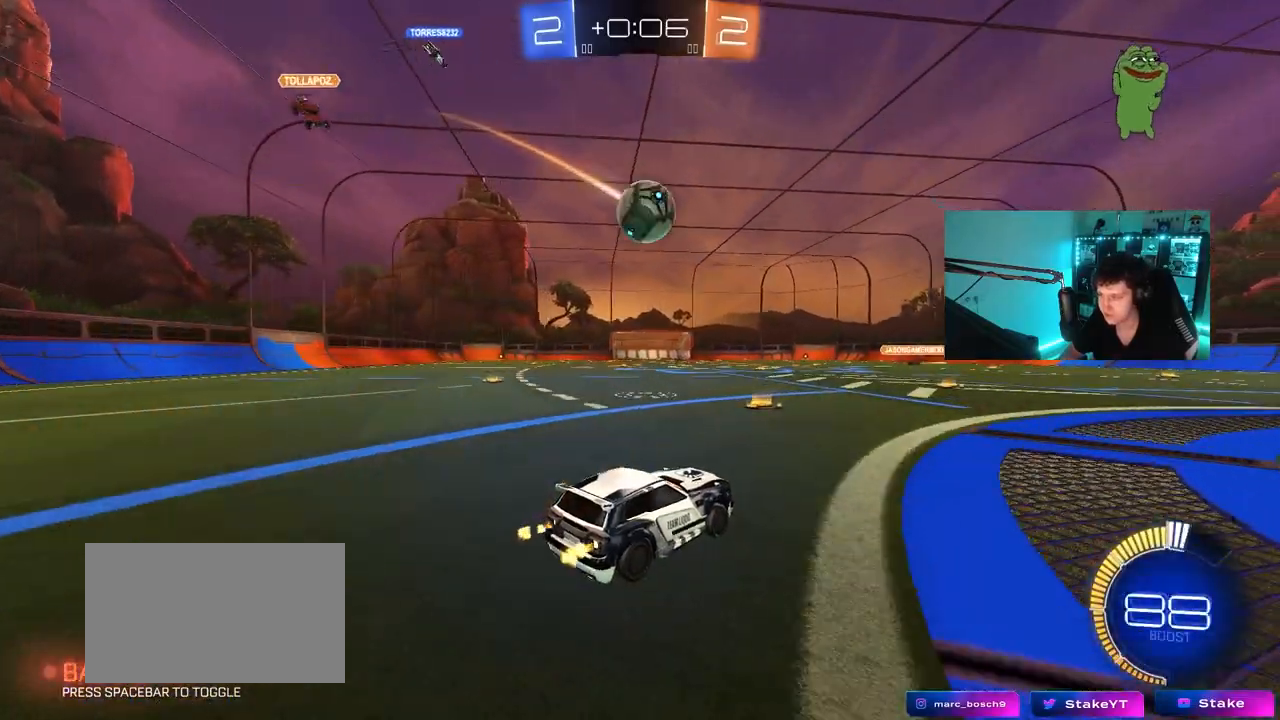
{"keys": ["shift", "w"], "mouse": ["left", "right"], "mouse_move": "still", "events": [[50, "a", "down"], [50, "mouse_left", "down"], [200, "a", "up"], [200, "mouse_right", "down"], [283, "mouse_right", "up"], [333, "mouse_right", "down"], [333, "shift", "down"]]}
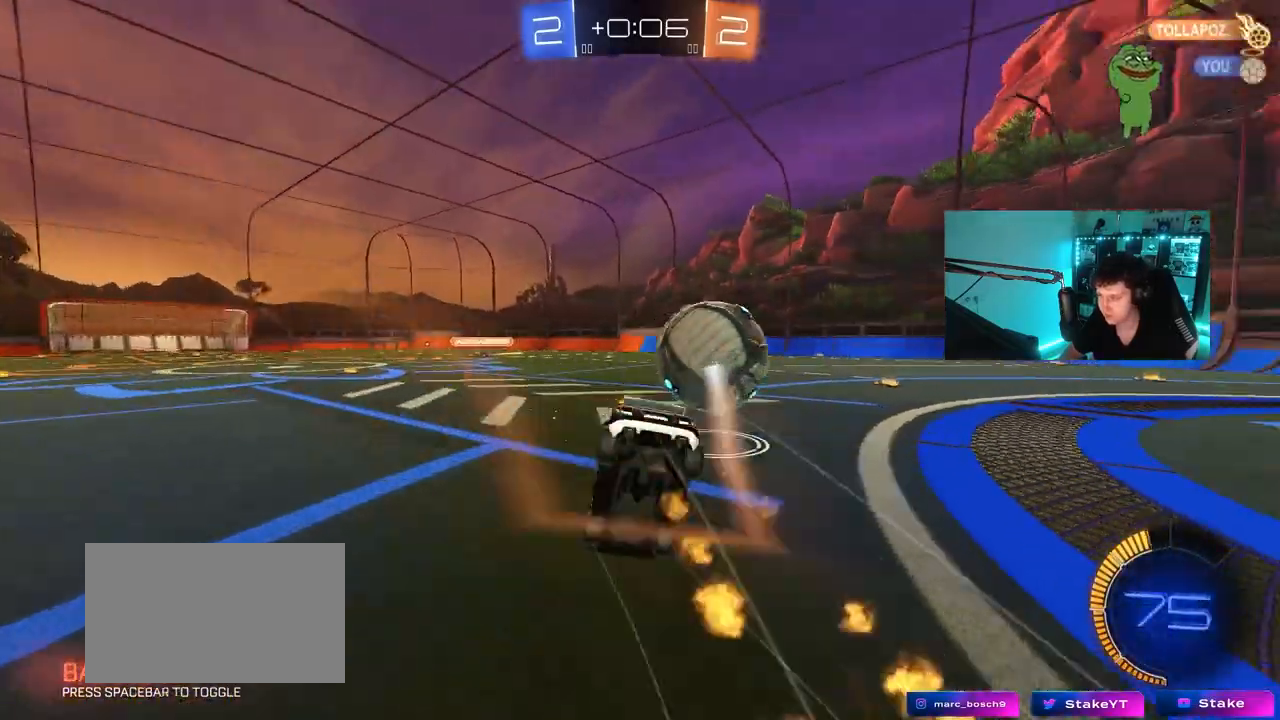
{"keys": ["d", "w"], "mouse": [], "mouse_move": "still", "events": [[17, "mouse_left", "up"], [17, "mouse_right", "up"], [217, "shift", "up"], [450, "d", "down"]]}
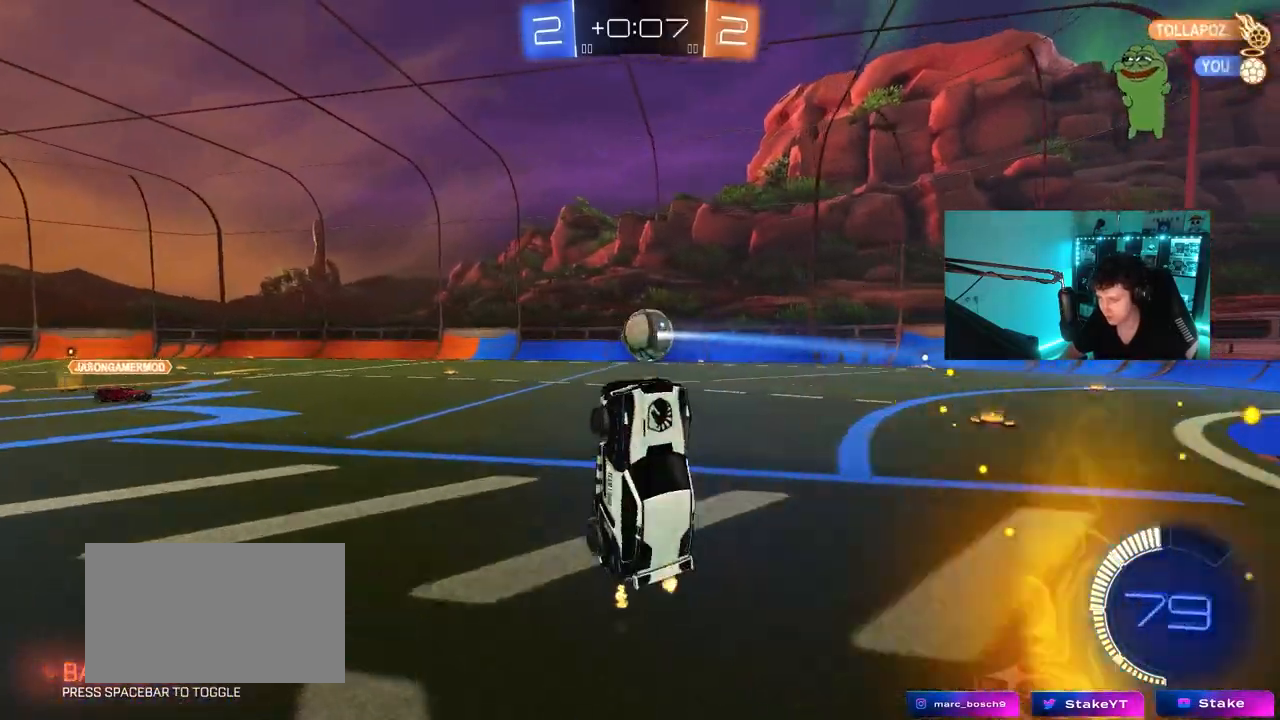
{"keys": ["d", "w"], "mouse": [], "mouse_move": "still", "events": [[33, "w", "up"], [83, "d", "up"], [367, "w", "down"], [417, "d", "down"]]}
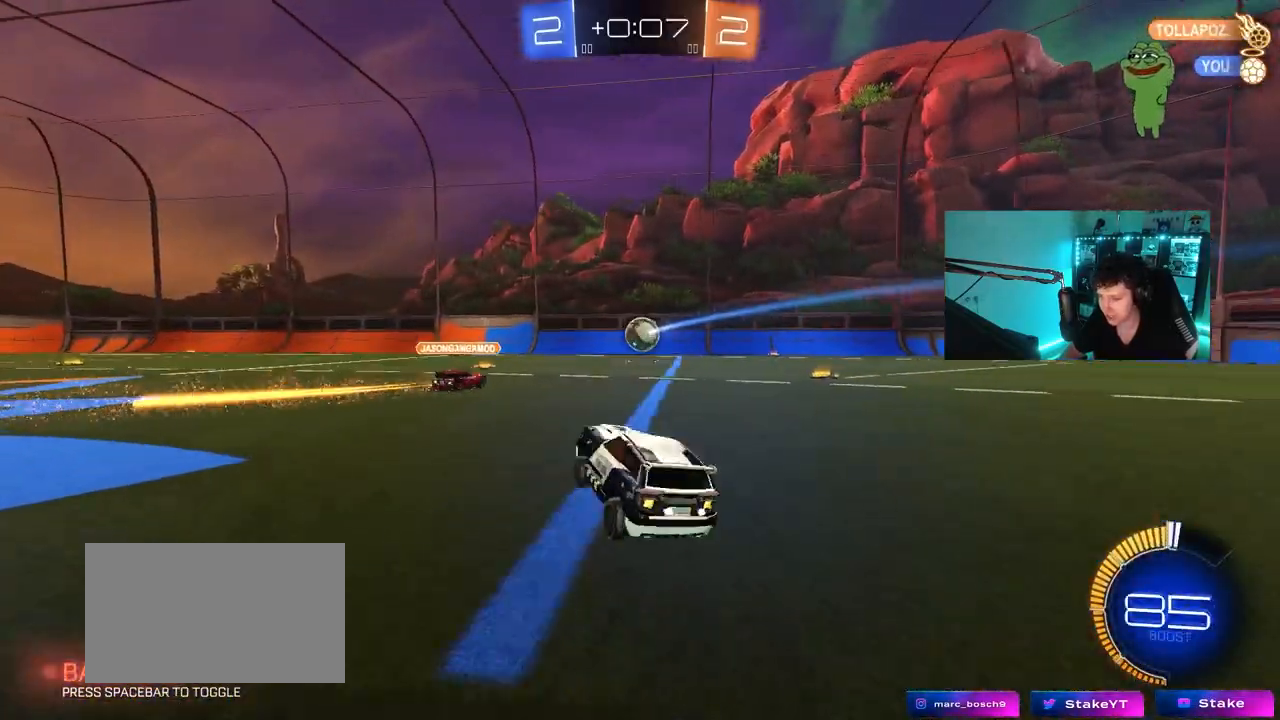
{"keys": ["d", "s", "shift"], "mouse": [], "mouse_move": "up", "events": [[100, "d", "up"], [150, "mouse_right", "down"], [200, "d", "down"], [200, "mouse_left", "down"], [200, "shift", "down"], [250, "mouse_right", "up"], [283, "mouse_right", "down"], [333, "s", "down"], [333, "w", "up"], [483, "mouse_left", "up"], [483, "mouse_right", "up"]]}
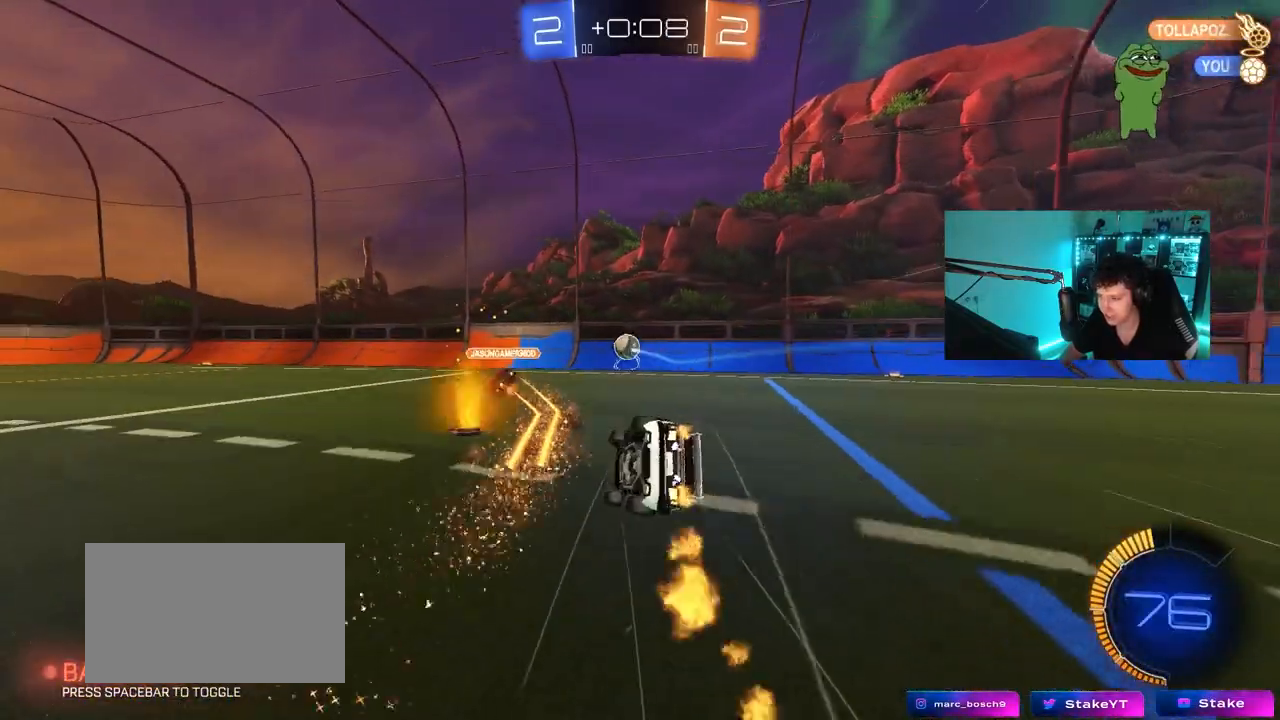
{"keys": ["d", "s"], "mouse": [], "mouse_move": "still", "events": [[67, "s", "up"], [167, "s", "down"], [500, "shift", "up"]]}
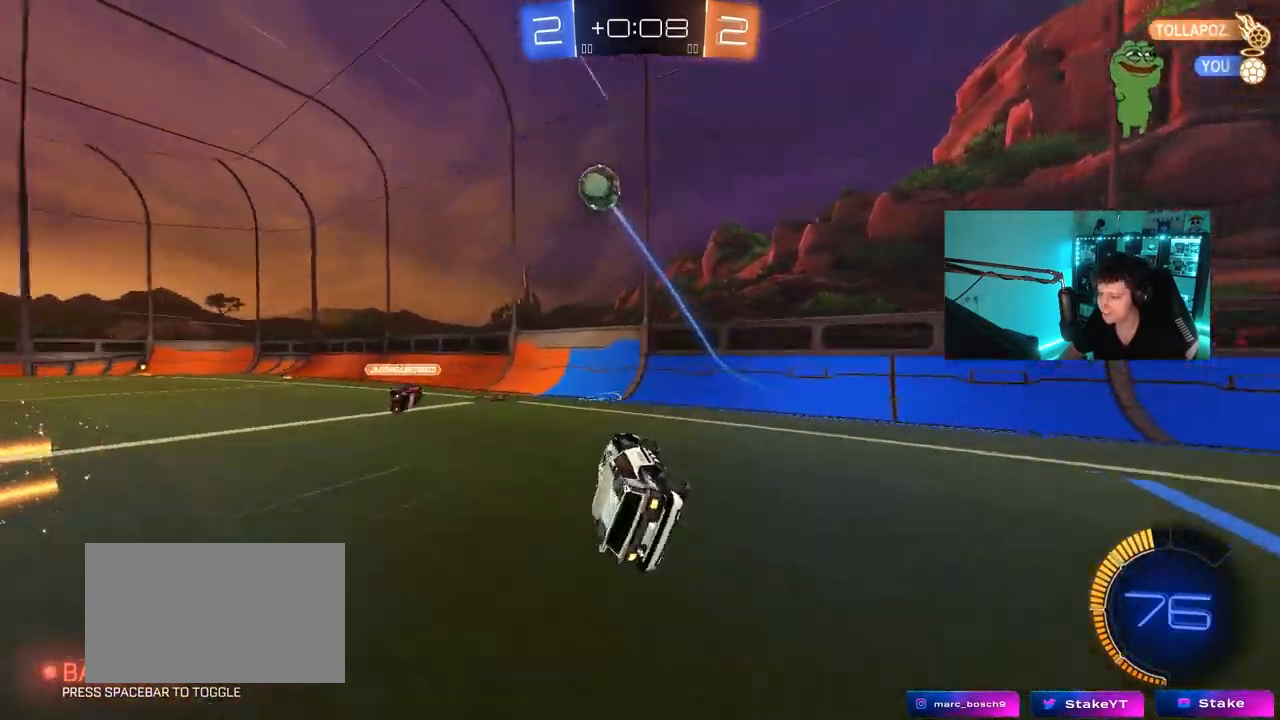
{"keys": ["a", "w"], "mouse": [], "mouse_move": "still", "events": [[33, "d", "up"], [33, "s", "up"], [317, "w", "down"], [467, "a", "down"]]}
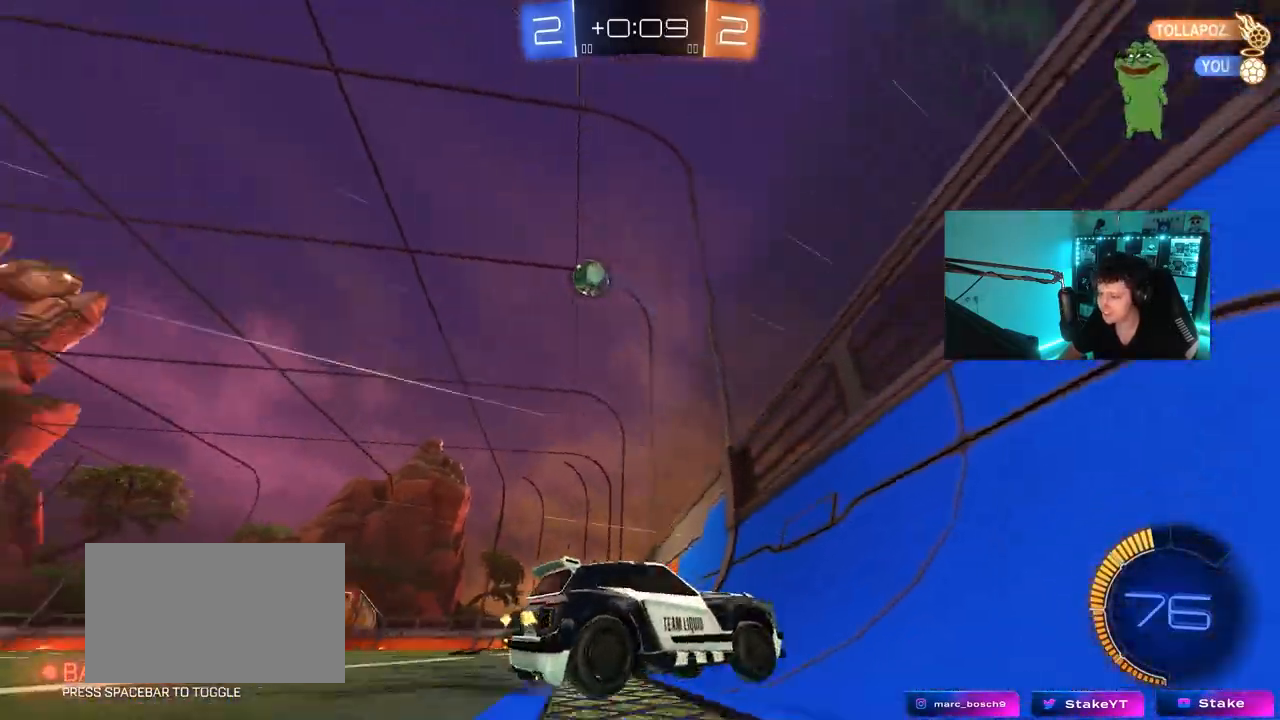
{"keys": ["w"], "mouse": [], "mouse_move": "still", "events": [[483, "a", "up"]]}
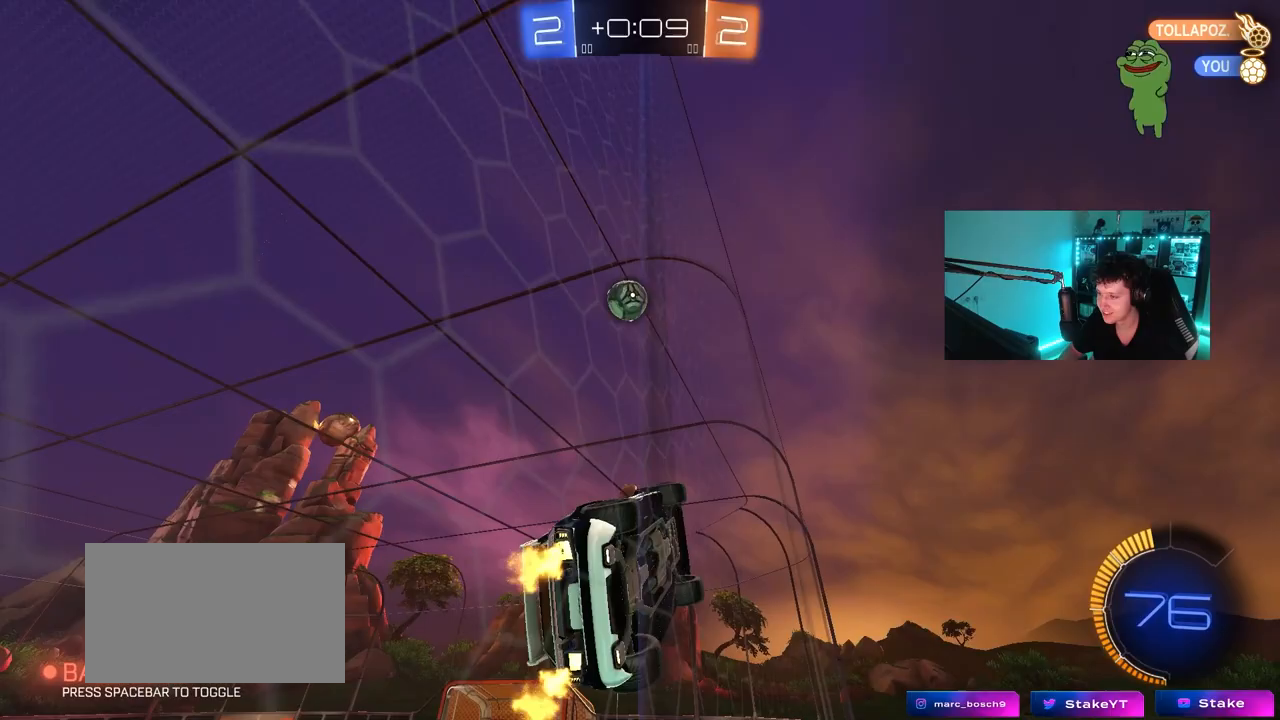
{"keys": ["a", "w"], "mouse": [], "mouse_move": "still", "events": [[67, "a", "down"], [67, "s", "down"], [217, "s", "up"]]}
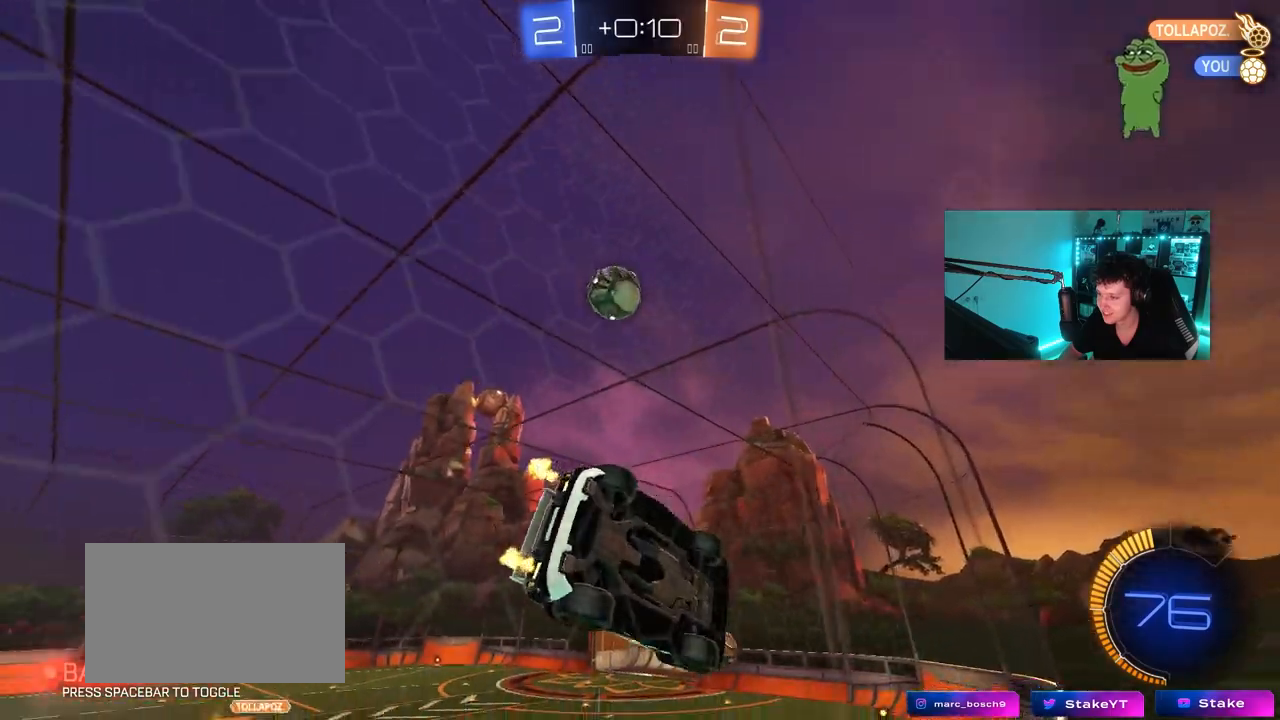
{"keys": ["w"], "mouse": [], "mouse_move": "still", "events": [[183, "a", "up"], [367, "a", "down"], [467, "a", "up"]]}
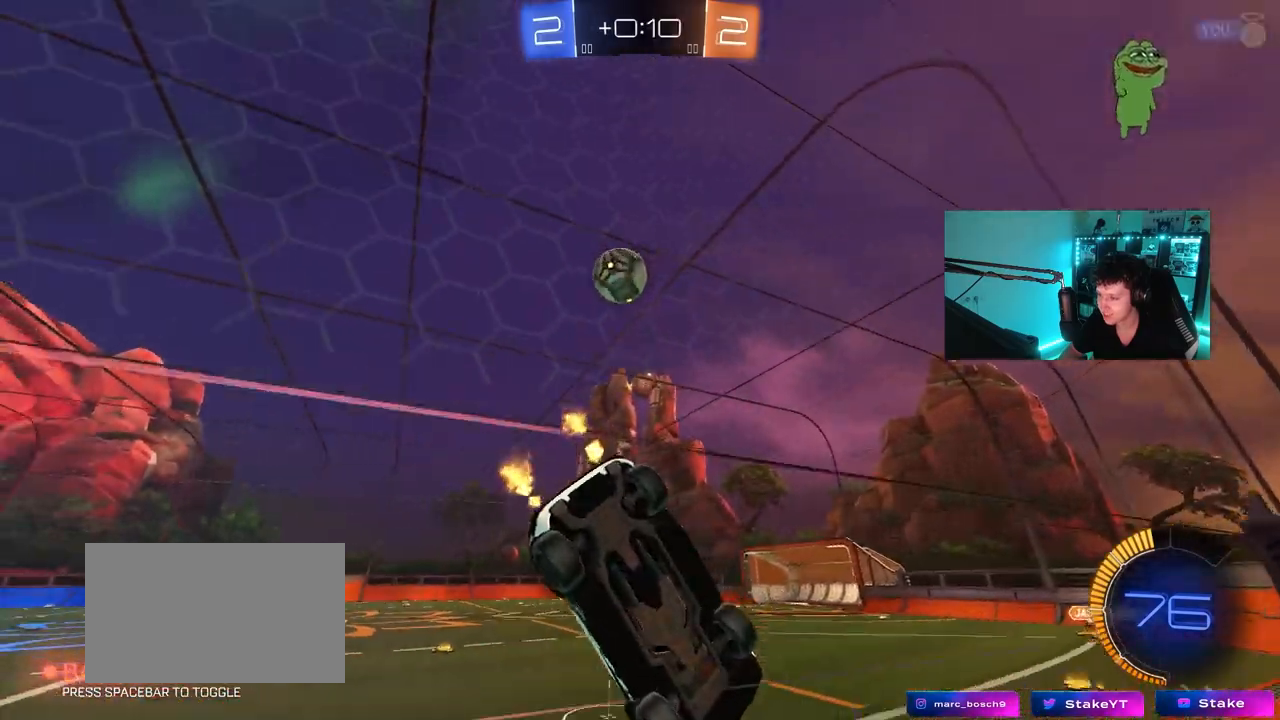
{"keys": ["d", "s"], "mouse": [], "mouse_move": "still", "events": [[17, "mouse_left", "down"], [100, "mouse_left", "up"], [250, "a", "down"], [283, "a", "up"], [333, "w", "up"], [383, "d", "down"], [433, "s", "down"]]}
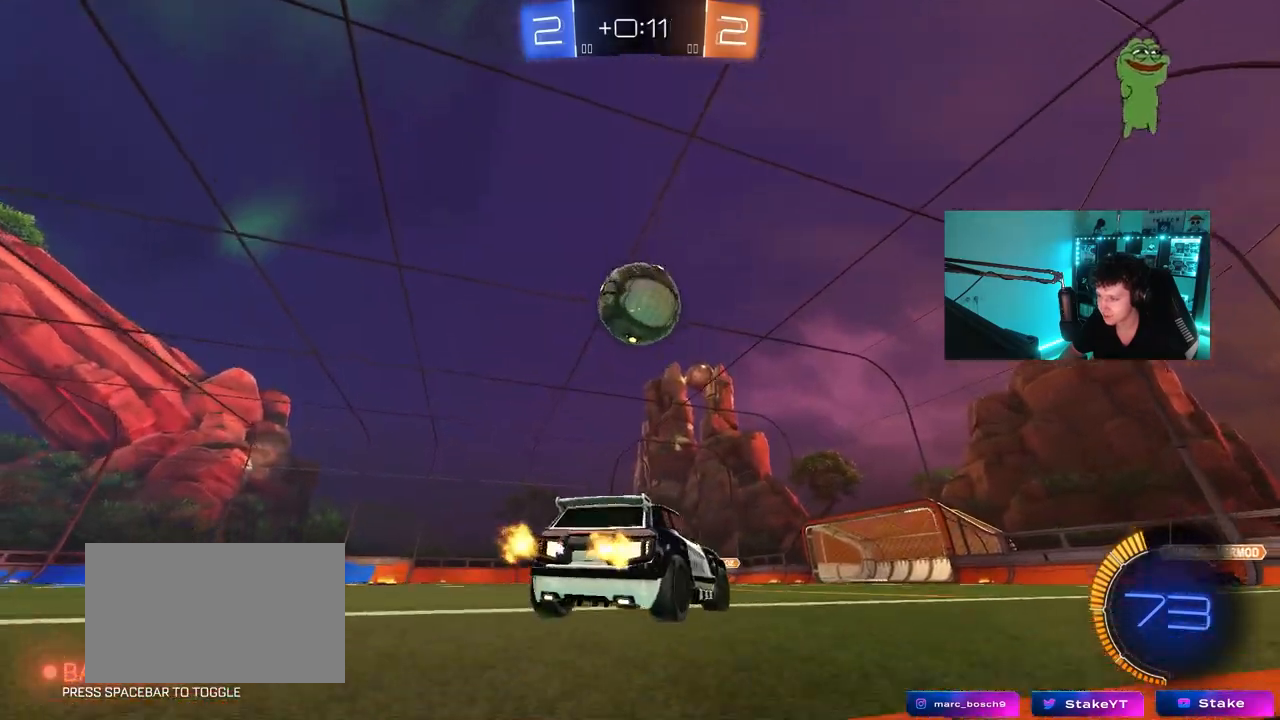
{"keys": [], "mouse": ["left", "right"], "mouse_move": "still", "events": [[17, "a", "down"], [17, "d", "up"], [67, "a", "up"], [67, "s", "up"], [217, "a", "down"], [217, "mouse_right", "down"], [217, "s", "down"], [267, "a", "up"], [317, "d", "down"], [400, "d", "up"], [400, "s", "up"], [450, "mouse_left", "down"]]}
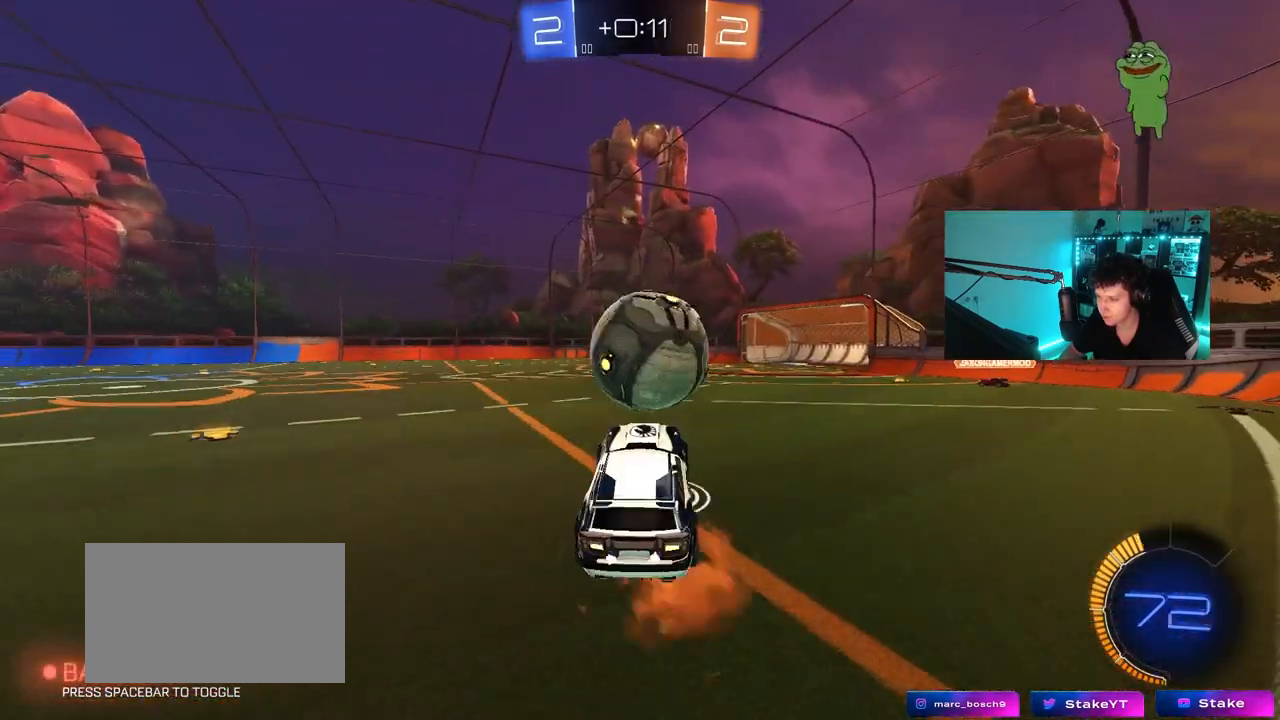
{"keys": ["d", "shift", "w"], "mouse": ["left"], "mouse_move": "still", "events": [[33, "d", "down"], [33, "s", "down"], [33, "shift", "down"], [183, "mouse_right", "up"], [233, "s", "up"], [417, "w", "down"]]}
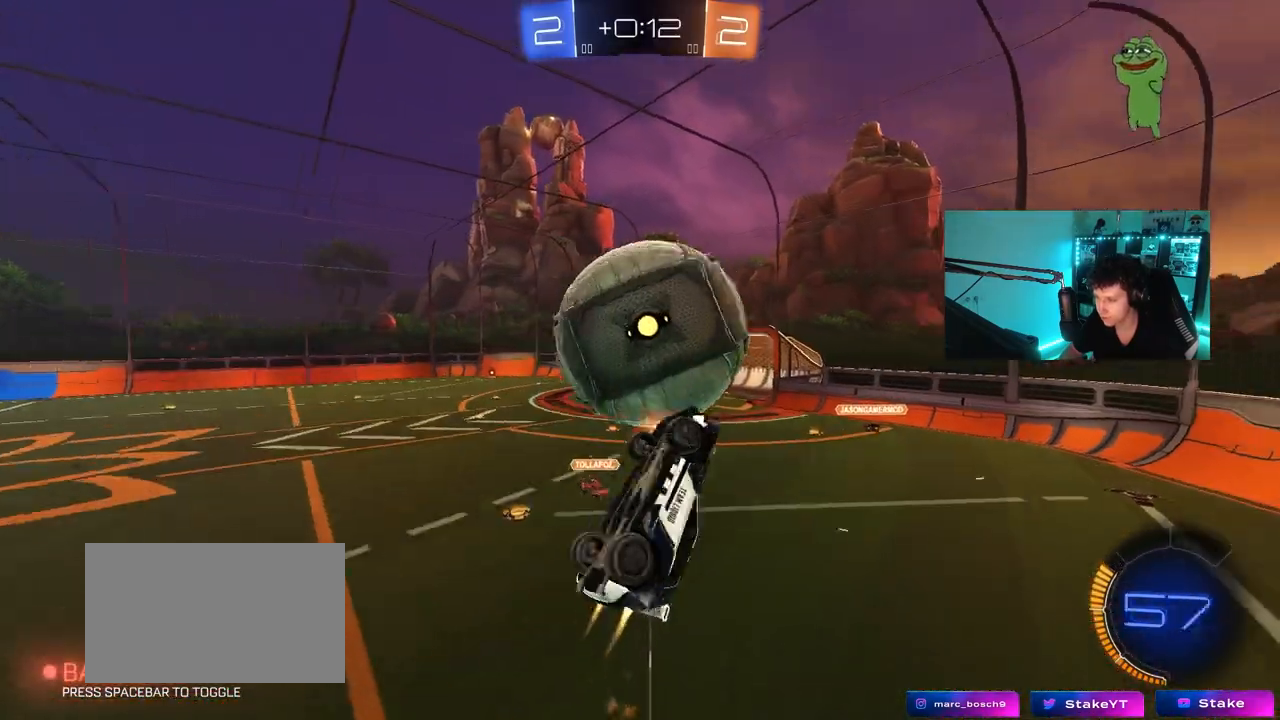
{"keys": ["d", "shift"], "mouse": [], "mouse_move": "still", "events": [[50, "w", "up"], [100, "s", "down"], [150, "shift", "up"], [300, "mouse_left", "up"], [333, "s", "up"], [433, "shift", "down"]]}
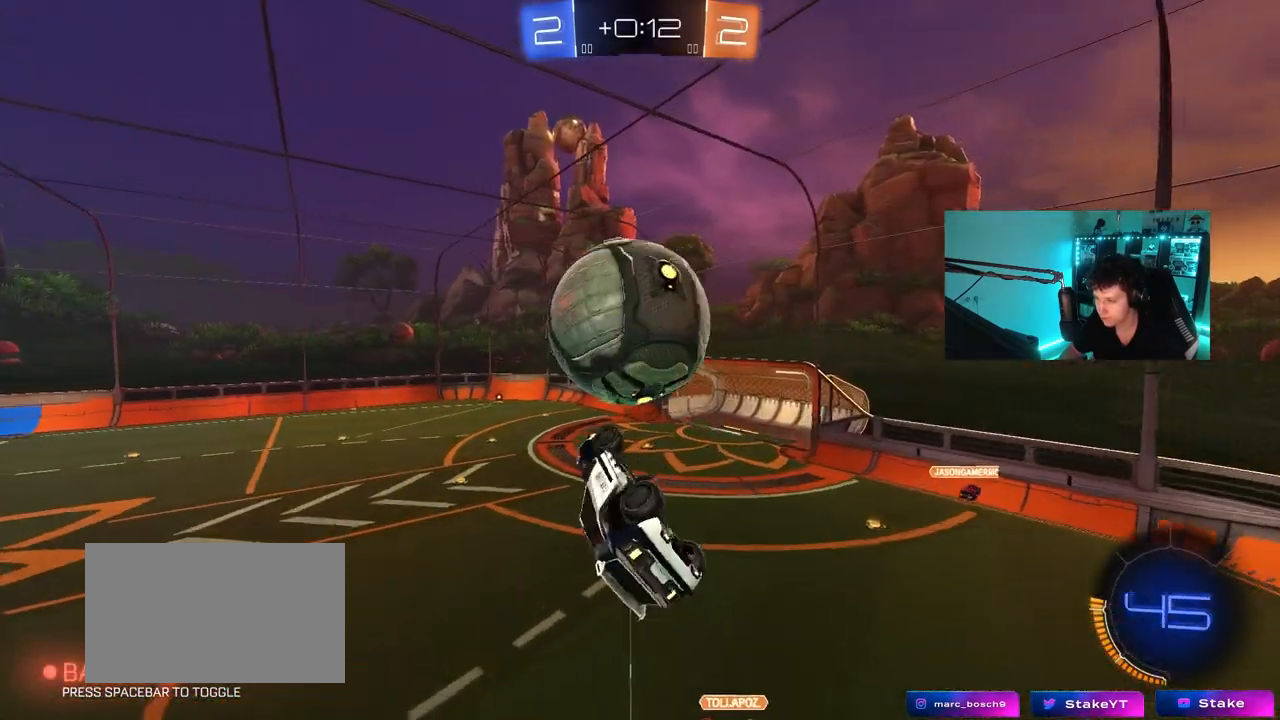
{"keys": ["d", "w"], "mouse": [], "mouse_move": "still", "events": [[167, "a", "down"], [167, "d", "up"], [167, "w", "down"], [217, "shift", "up"], [217, "w", "up"], [267, "mouse_left", "down"], [350, "a", "up"], [450, "mouse_left", "up"], [500, "d", "down"], [500, "w", "down"]]}
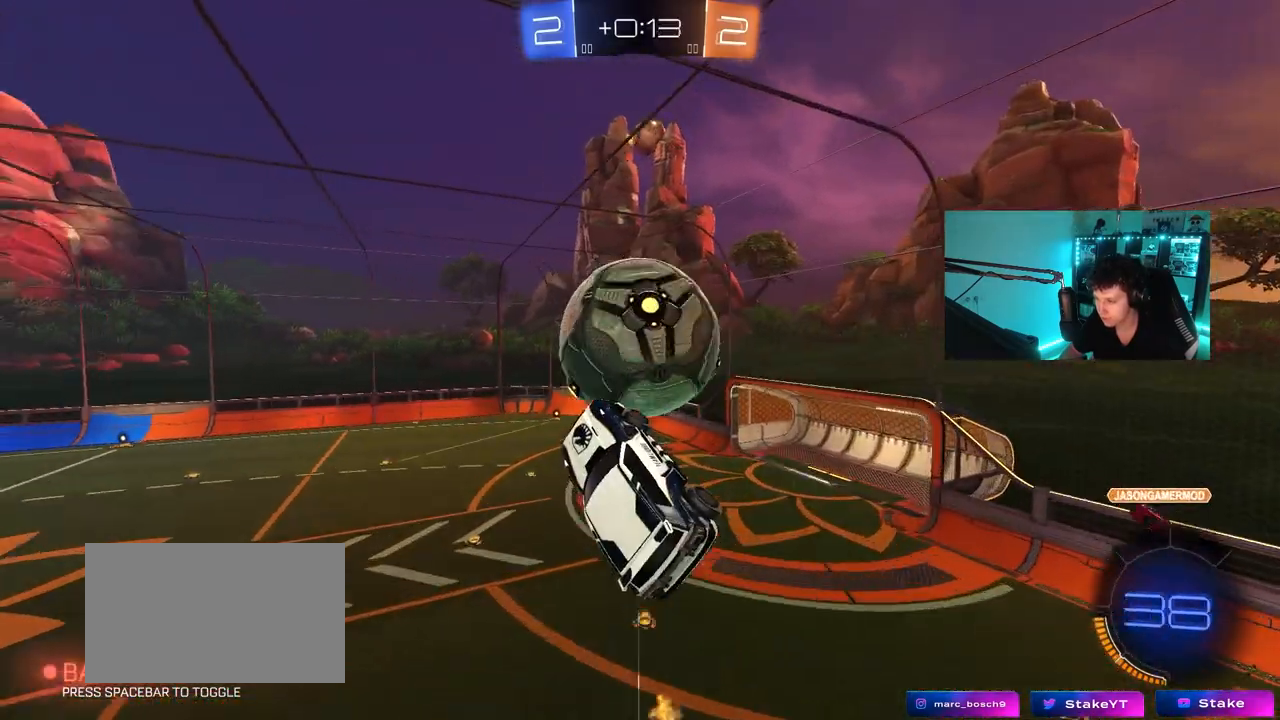
{"keys": [], "mouse": ["left"], "mouse_move": "still", "events": [[83, "d", "up"], [133, "w", "up"], [233, "mouse_left", "down"], [267, "a", "down"], [317, "a", "up"]]}
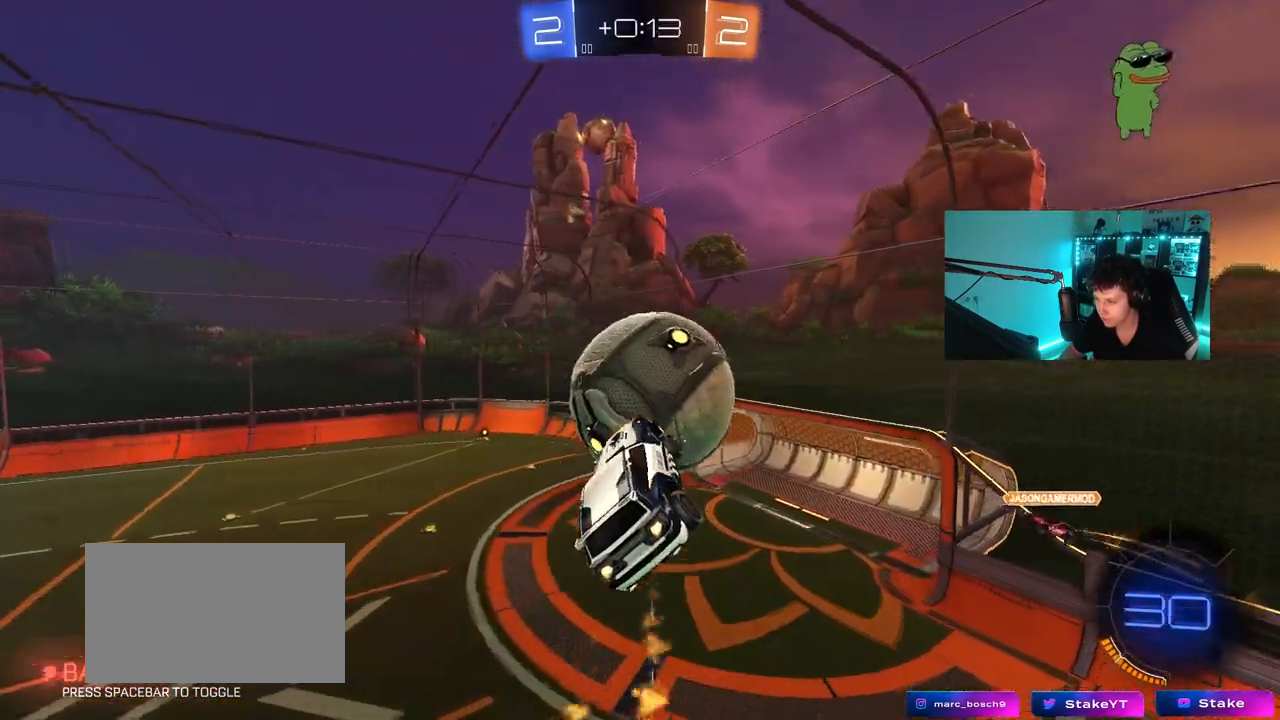
{"keys": ["a", "shift"], "mouse": ["left"], "mouse_move": "still", "events": [[100, "d", "down"], [100, "w", "down"], [250, "d", "up"], [250, "w", "up"], [283, "s", "down"], [383, "a", "down"], [383, "shift", "down"], [433, "s", "up"]]}
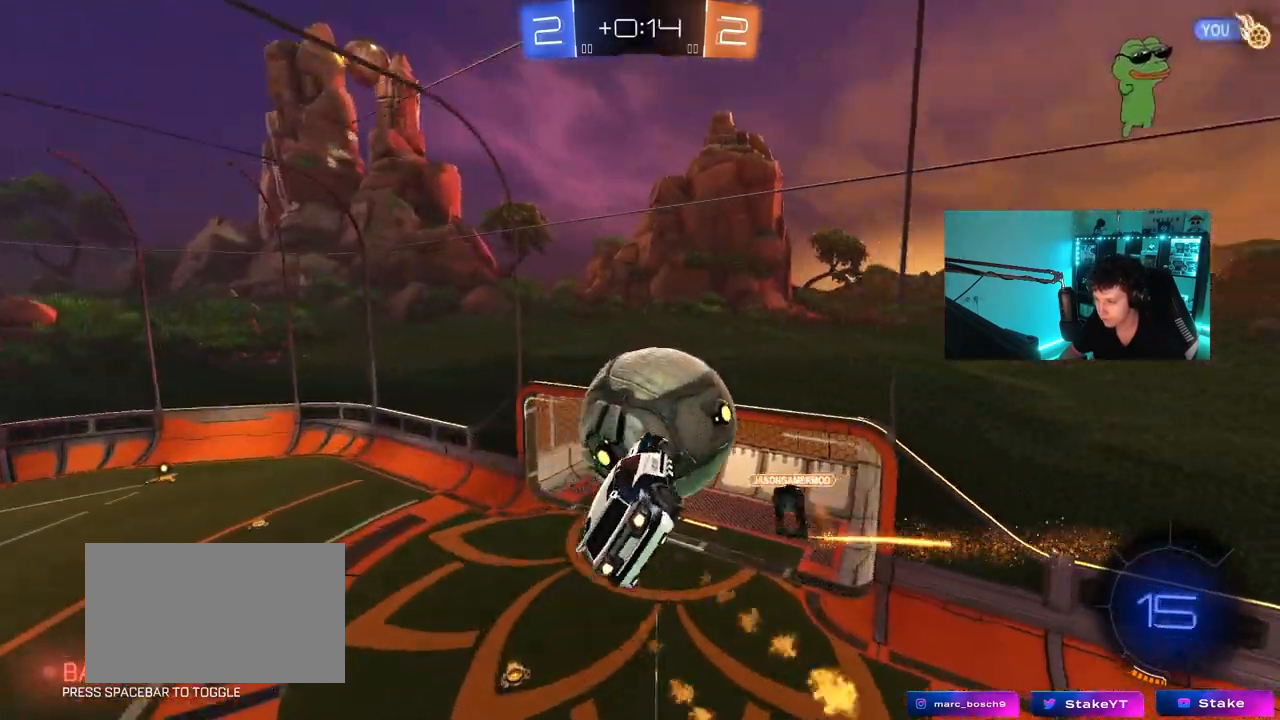
{"keys": ["d", "shift"], "mouse": ["left"], "mouse_move": "still", "events": [[33, "w", "down"], [167, "w", "up"], [400, "a", "up"], [400, "d", "down"], [400, "shift", "up"], [500, "shift", "down"]]}
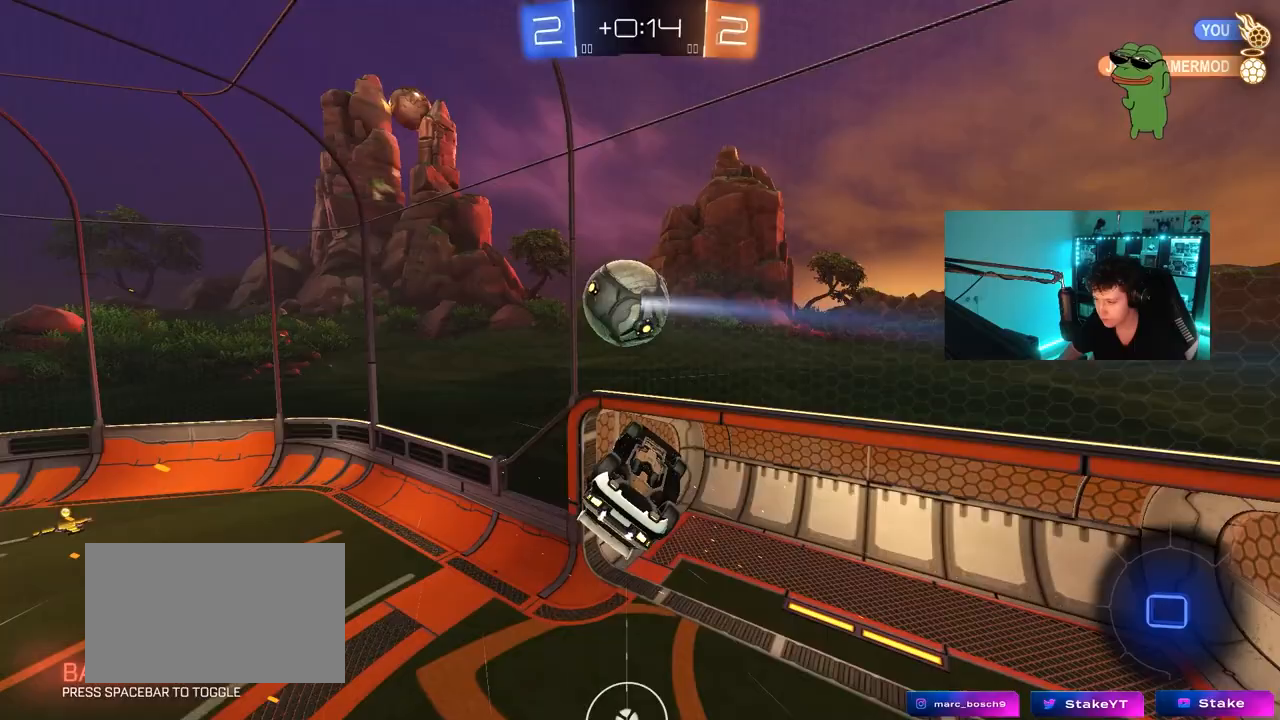
{"keys": [], "mouse": [], "mouse_move": "still", "events": [[33, "mouse_left", "up"], [33, "s", "down"], [183, "a", "down"], [183, "d", "up"], [233, "s", "up"], [317, "s", "down"], [417, "a", "up"], [417, "s", "up"], [417, "shift", "up"]]}
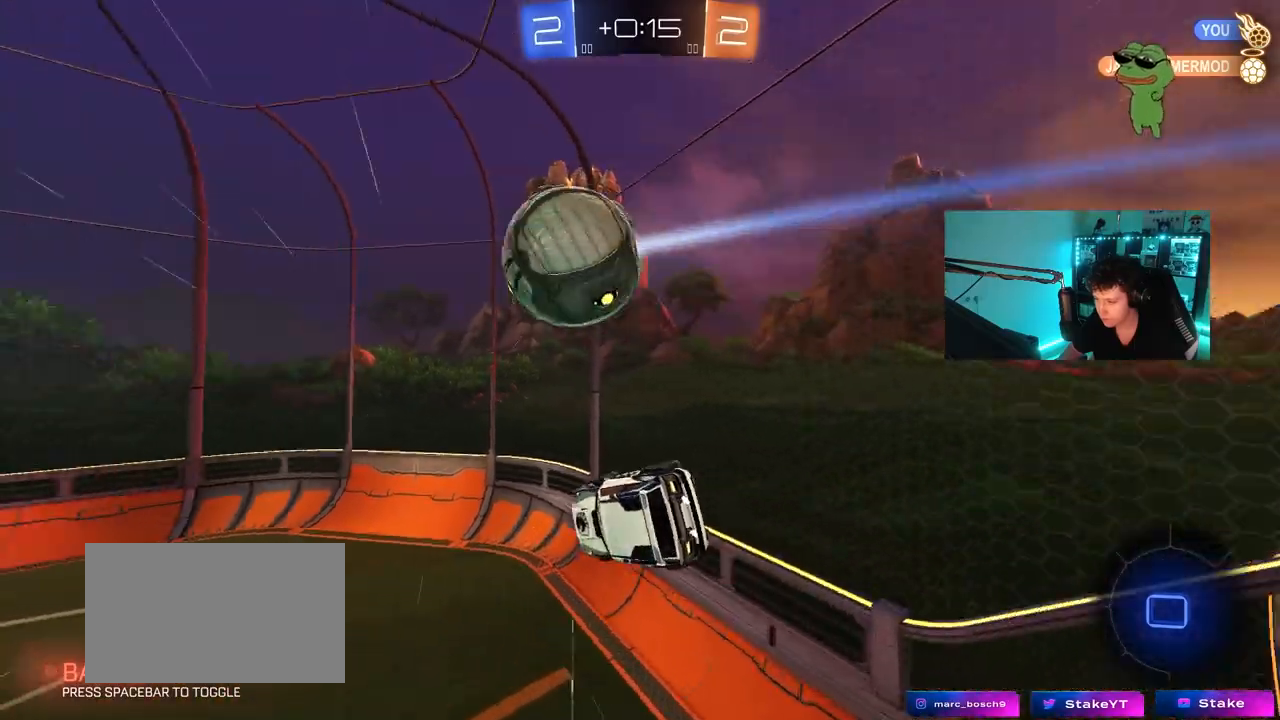
{"keys": [], "mouse": [], "mouse_move": "still", "events": [[100, "d", "down"], [100, "shift", "down"], [250, "shift", "up"], [283, "d", "up"]]}
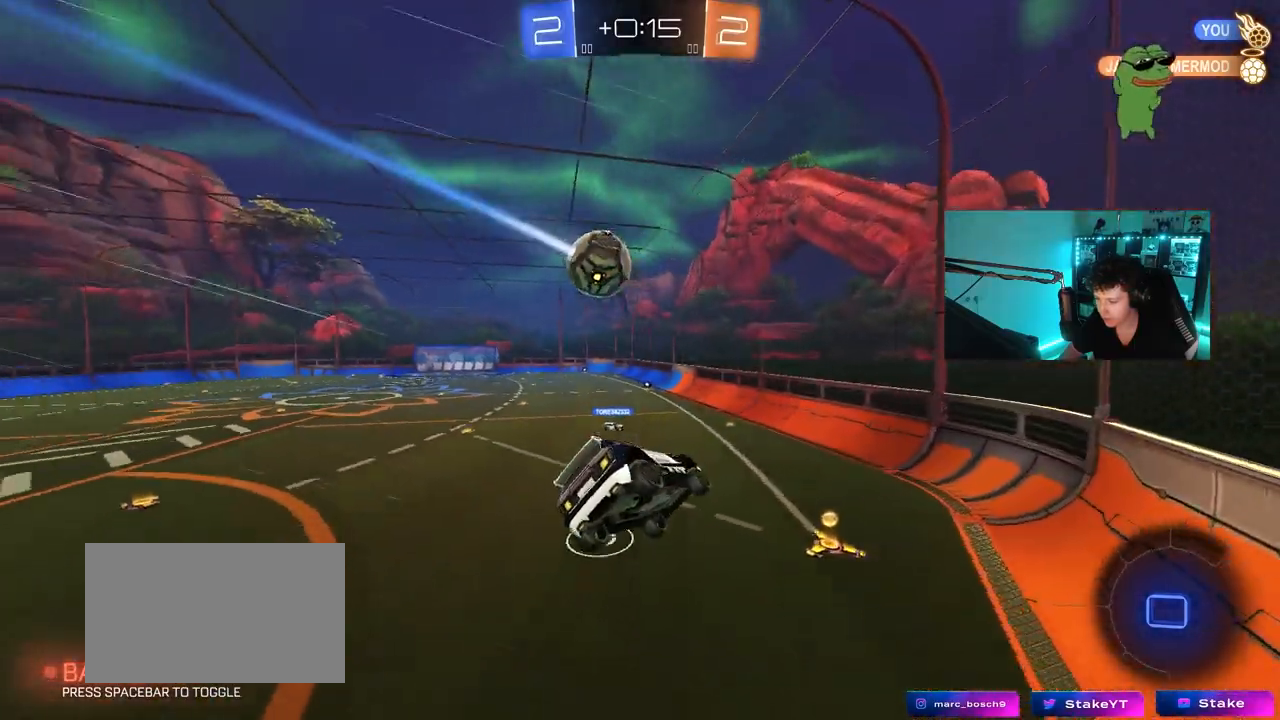
{"keys": ["a", "w"], "mouse": ["left"], "mouse_move": "still", "events": [[67, "a", "down"], [167, "shift", "down"], [267, "shift", "up"], [267, "w", "down"], [450, "mouse_left", "down"]]}
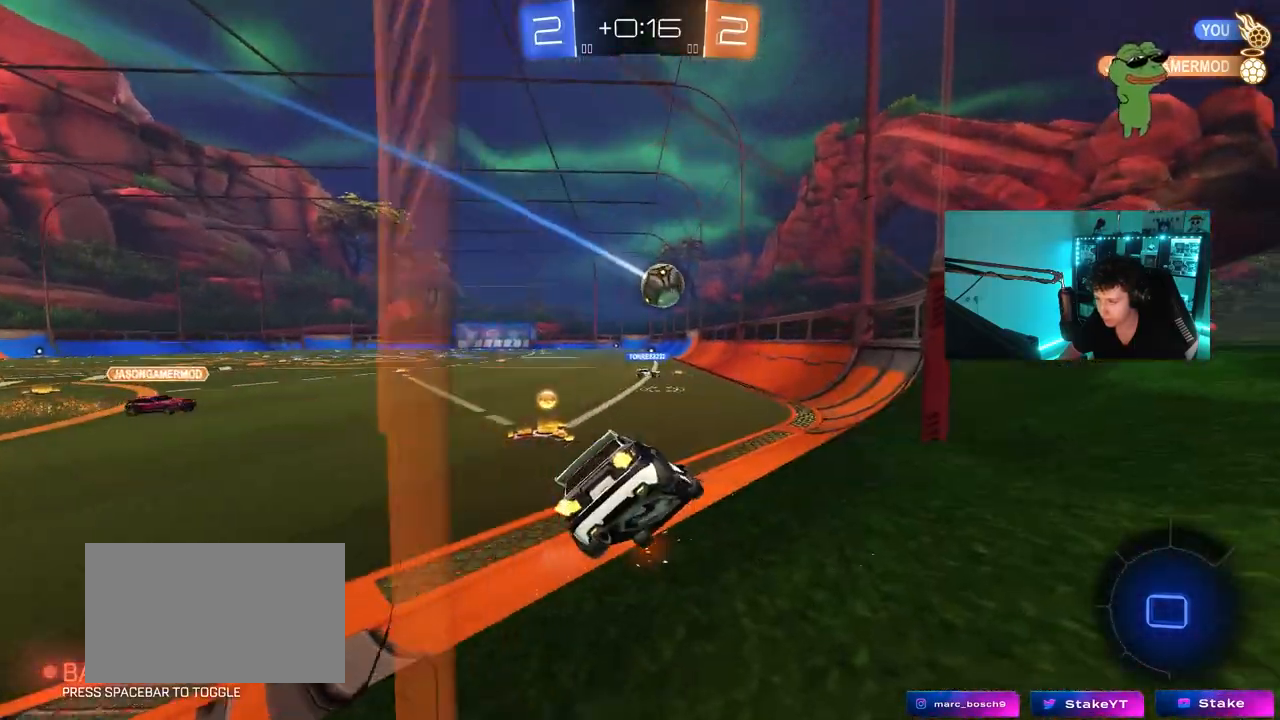
{"keys": ["a", "s", "shift"], "mouse": ["left"], "mouse_move": "still", "events": [[33, "a", "up"], [33, "d", "down"], [33, "mouse_right", "down"], [83, "a", "down"], [83, "d", "up"], [83, "shift", "down"], [133, "mouse_left", "up"], [133, "mouse_right", "up"], [183, "mouse_right", "down"], [267, "s", "down"], [267, "w", "up"], [367, "mouse_left", "down"], [367, "mouse_right", "up"]]}